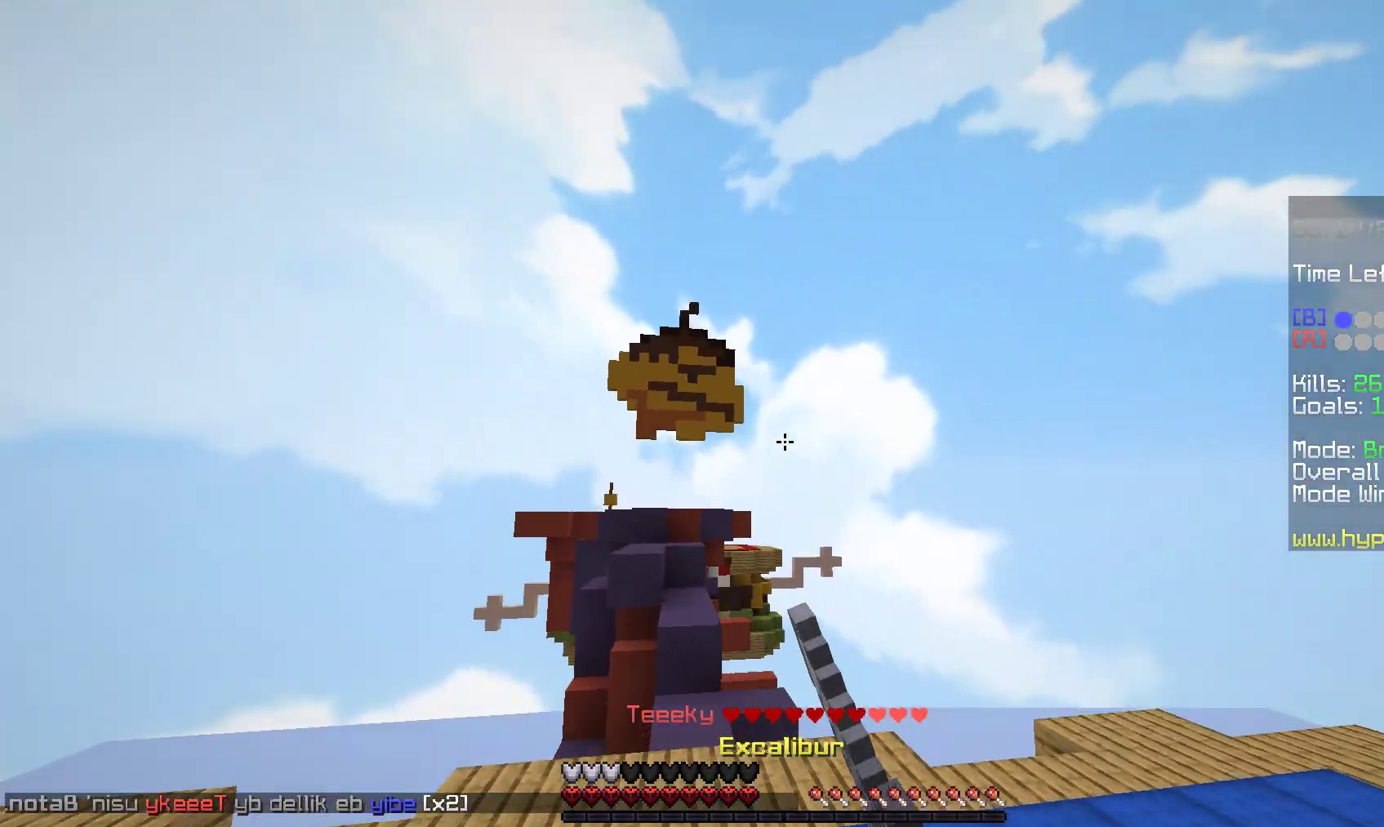
Gameplay with keyboard and mouse; each line is a JSON object with the keys and mouse buttons held at the frame after it. "events" lists presses ("down") and releases ("up") of "a", "d", "s", "space", "w", "mouse_left" and "mouse_right" between this image and that frame as [ms after this image, input, new state], when the widget could be followed in between. "mouse_left", "mouse_right" = the "left", "right" buttons of the "mouse" list. No other keys are recorded. Fast repeated clicks can show as one long hold. Mouse movement is not recorded.
{"keys": ["space", "w"], "mouse": [], "events": [[17, "a", "up"], [300, "space", "down"]]}
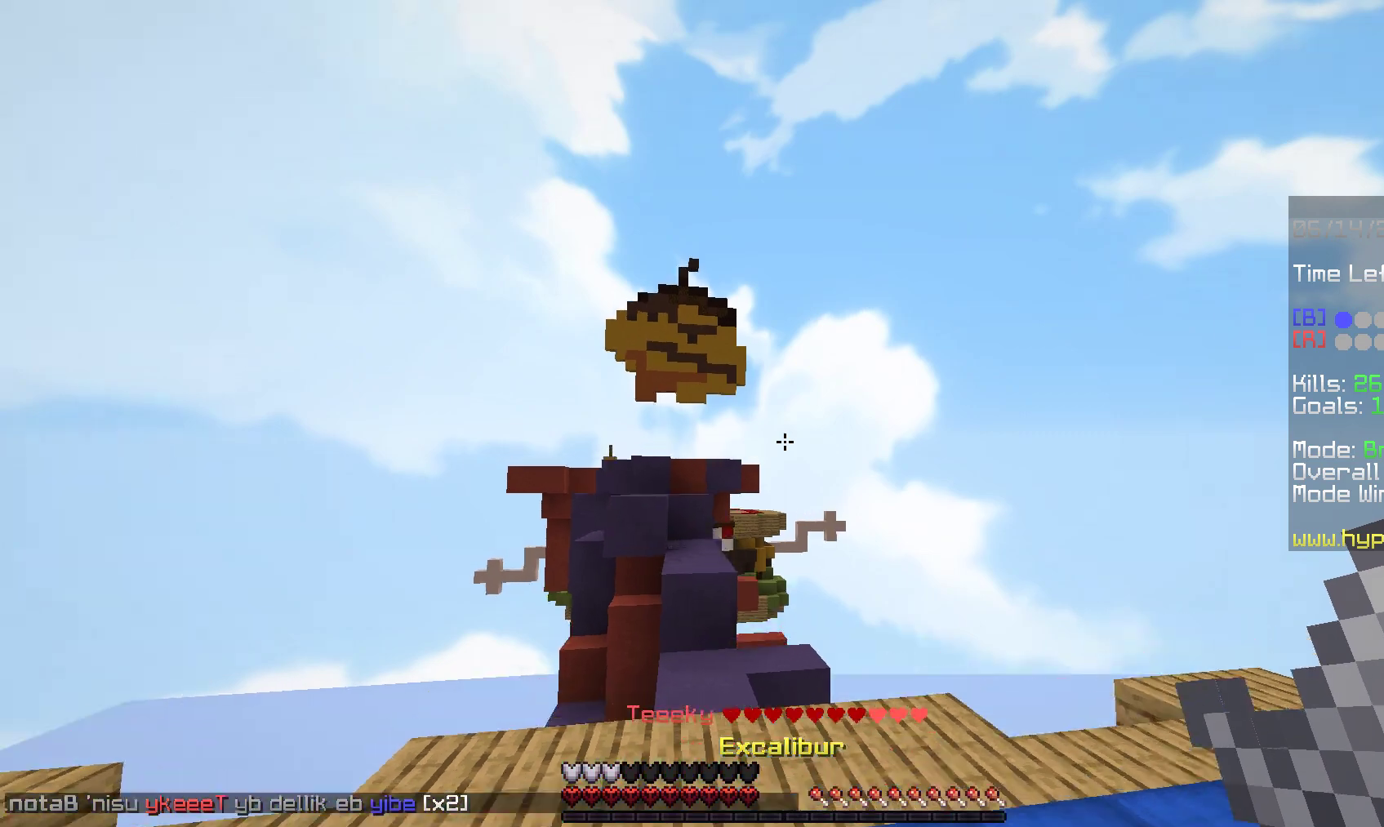
{"keys": ["a", "w"], "mouse": [], "events": [[267, "space", "up"], [450, "a", "down"]]}
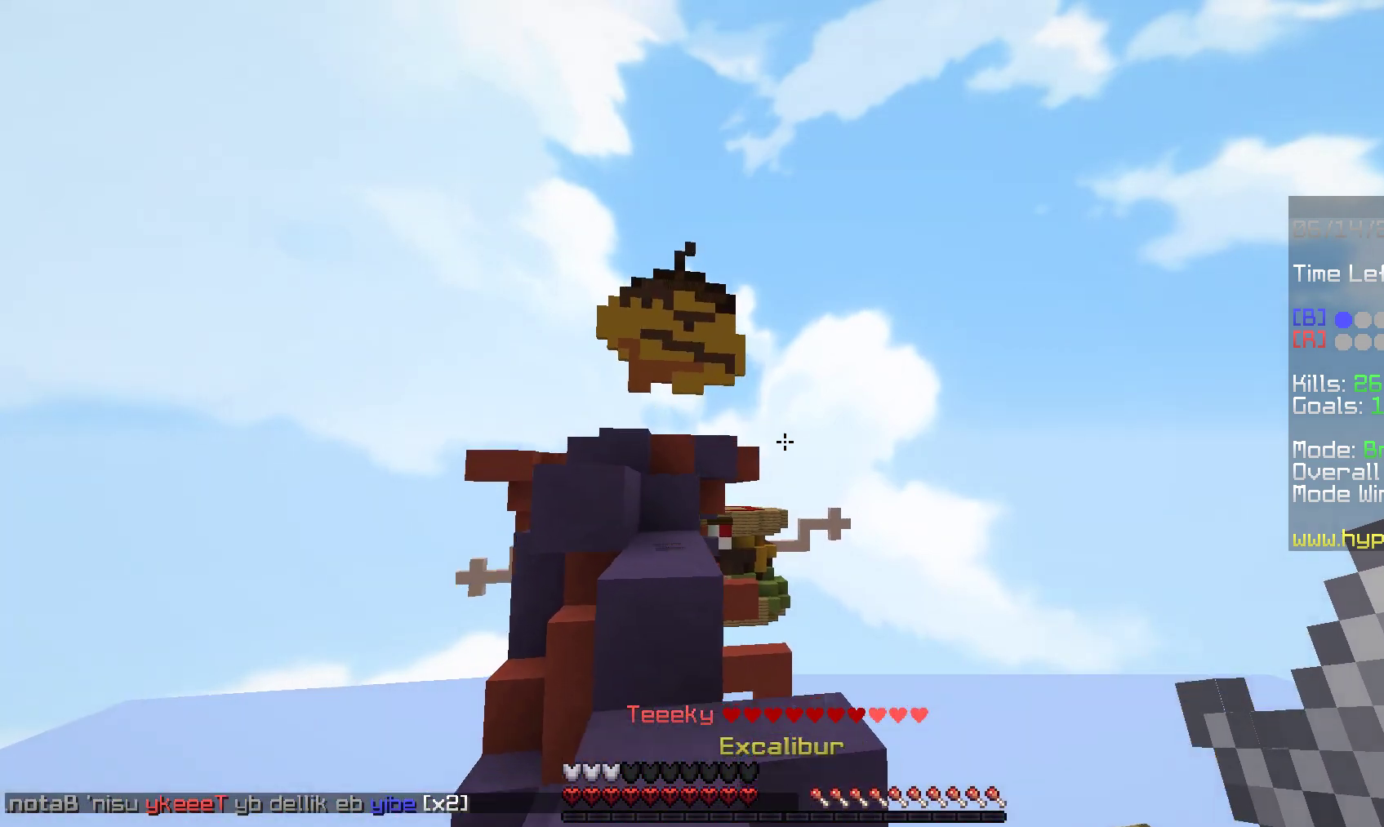
{"keys": ["space", "w"], "mouse": [], "events": [[117, "a", "up"], [367, "space", "down"]]}
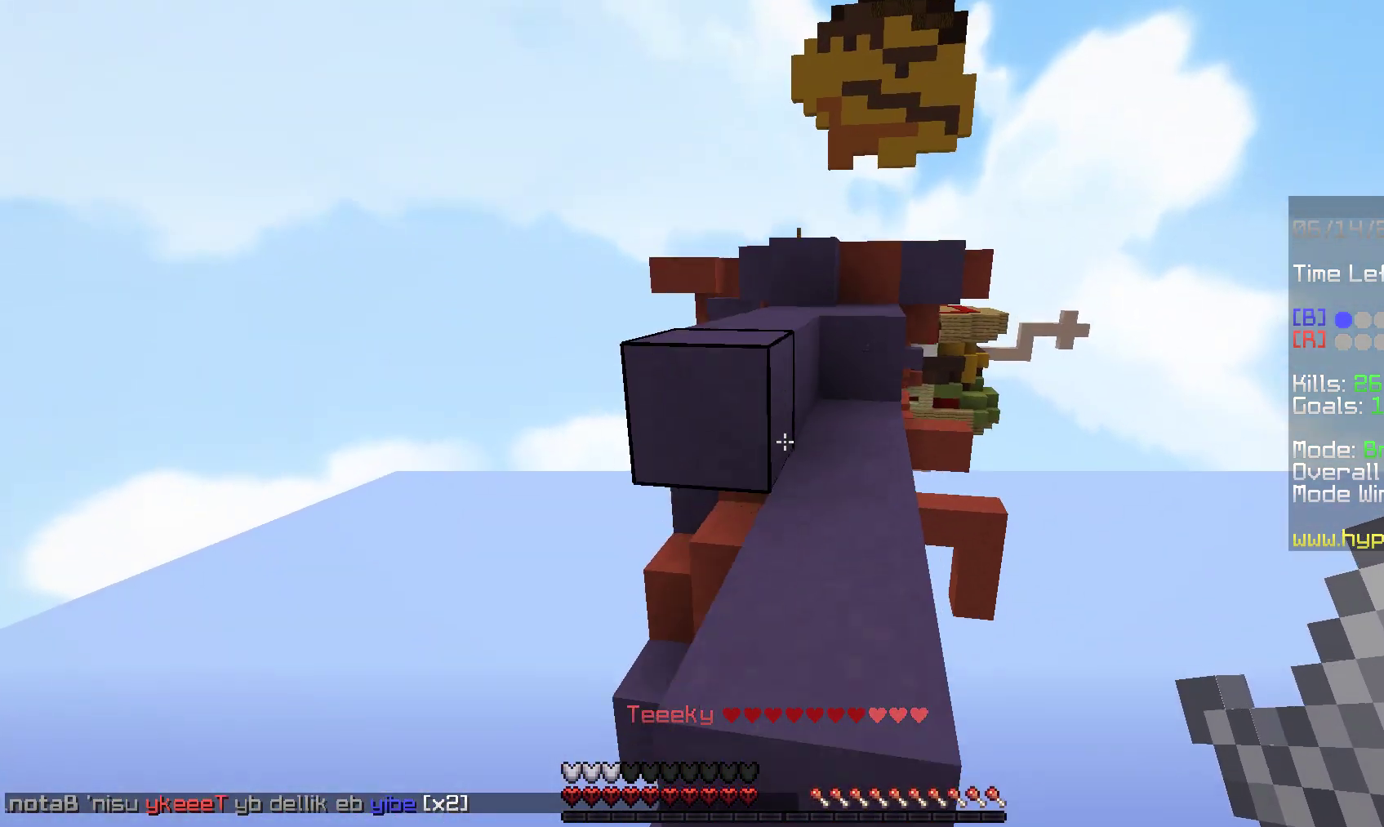
{"keys": ["space", "w"], "mouse": [], "events": [[117, "space", "up"], [250, "space", "down"]]}
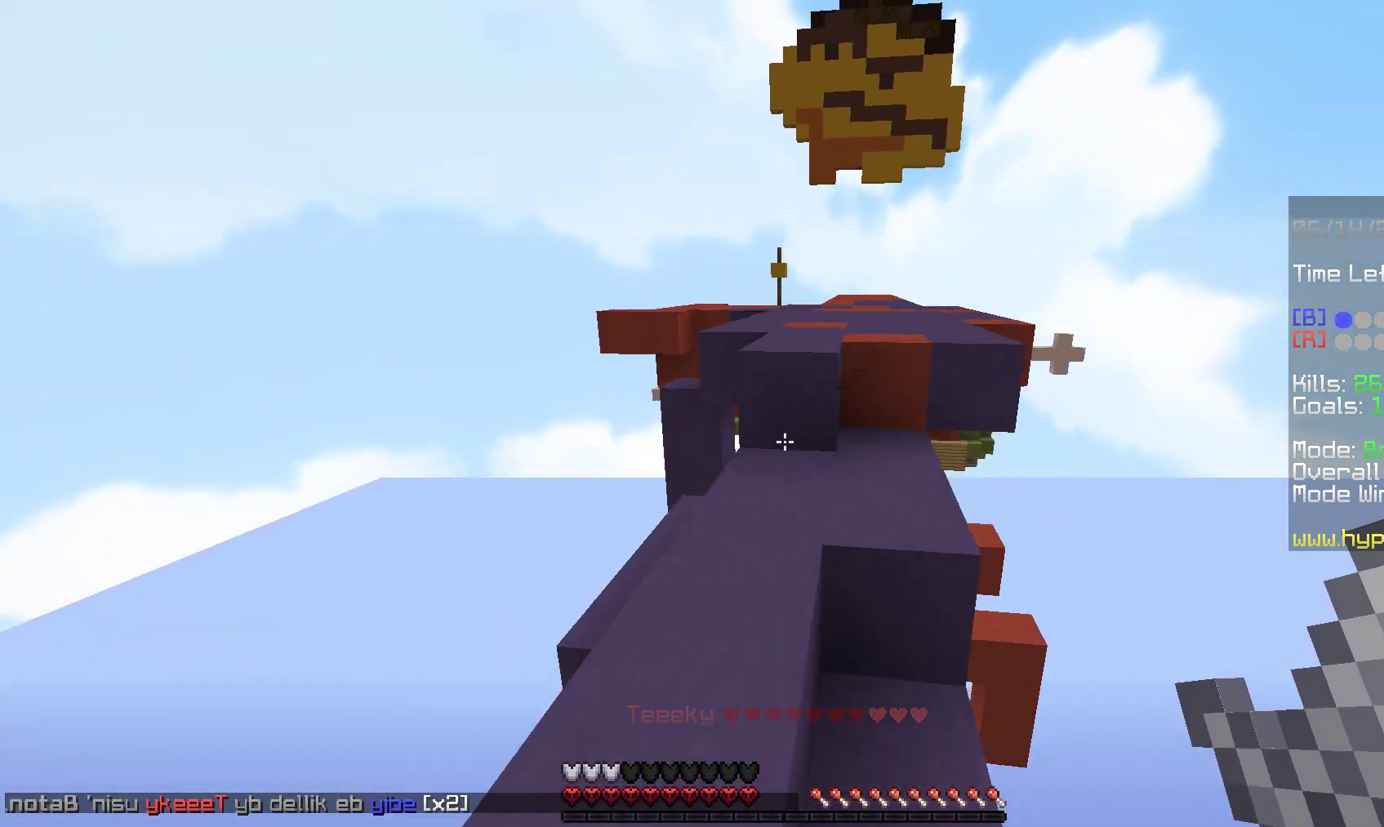
{"keys": ["space", "w"], "mouse": [], "events": [[117, "space", "up"], [350, "space", "down"]]}
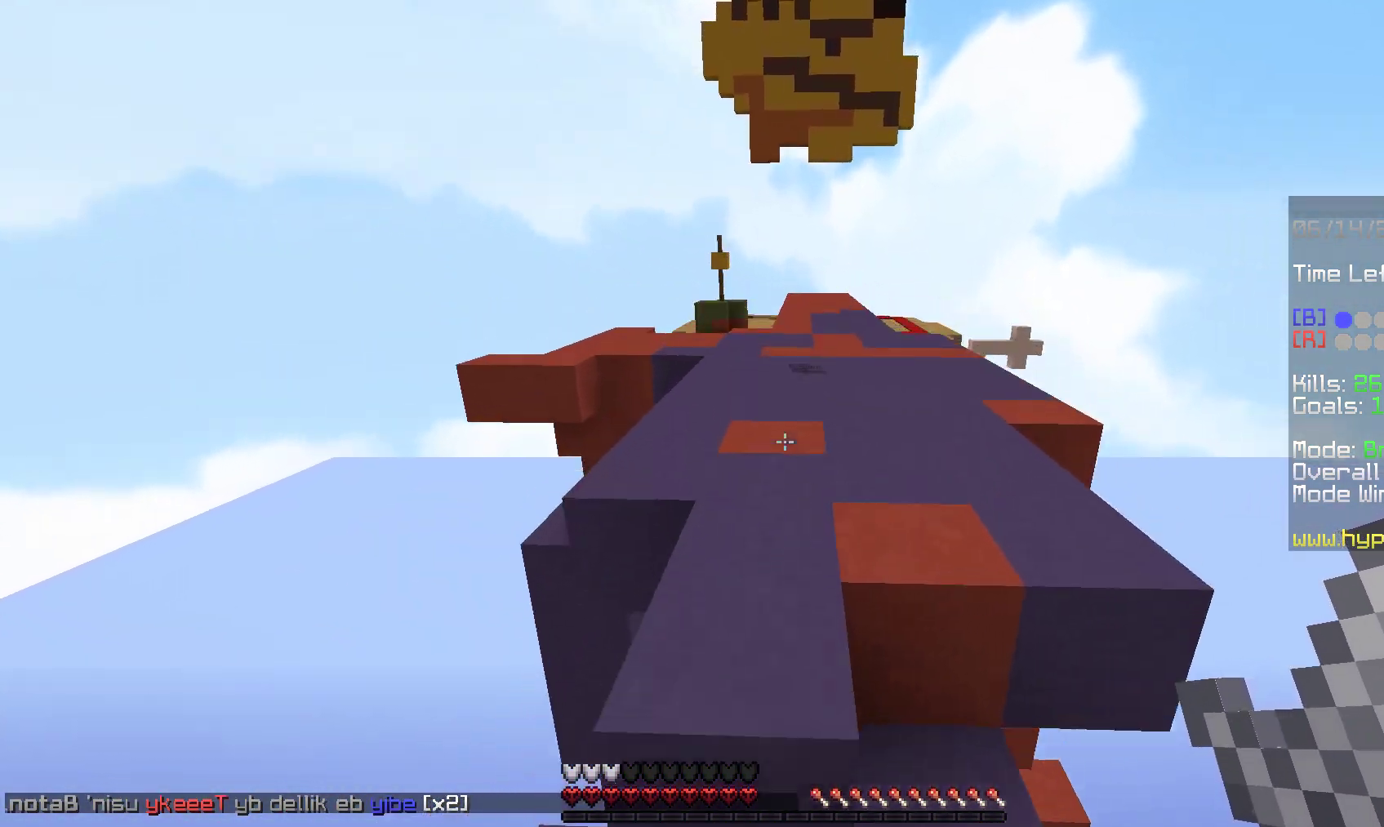
{"keys": ["space", "w"], "mouse": [], "events": [[117, "space", "up"], [200, "space", "down"]]}
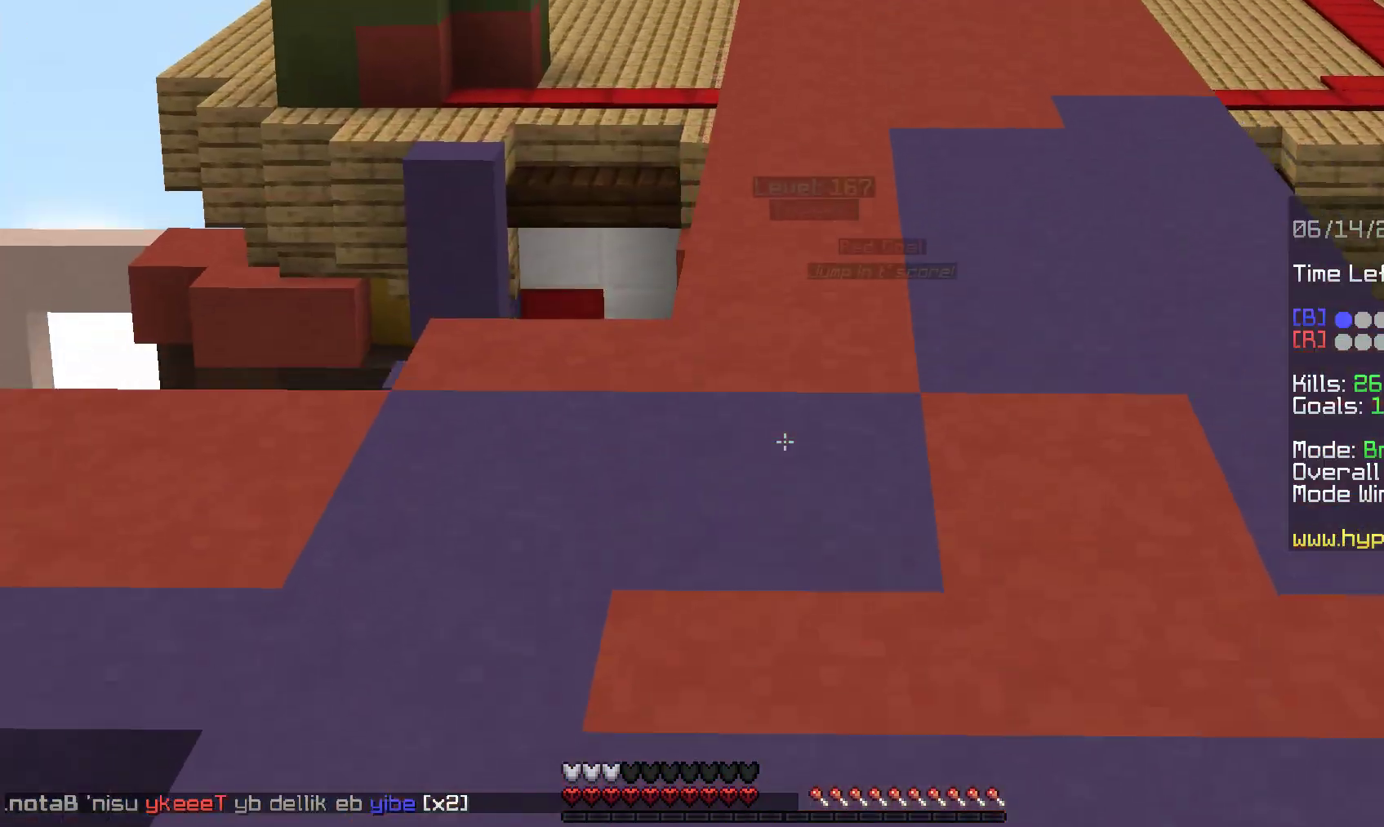
{"keys": ["a", "space", "w"], "mouse": [], "events": [[233, "a", "down"]]}
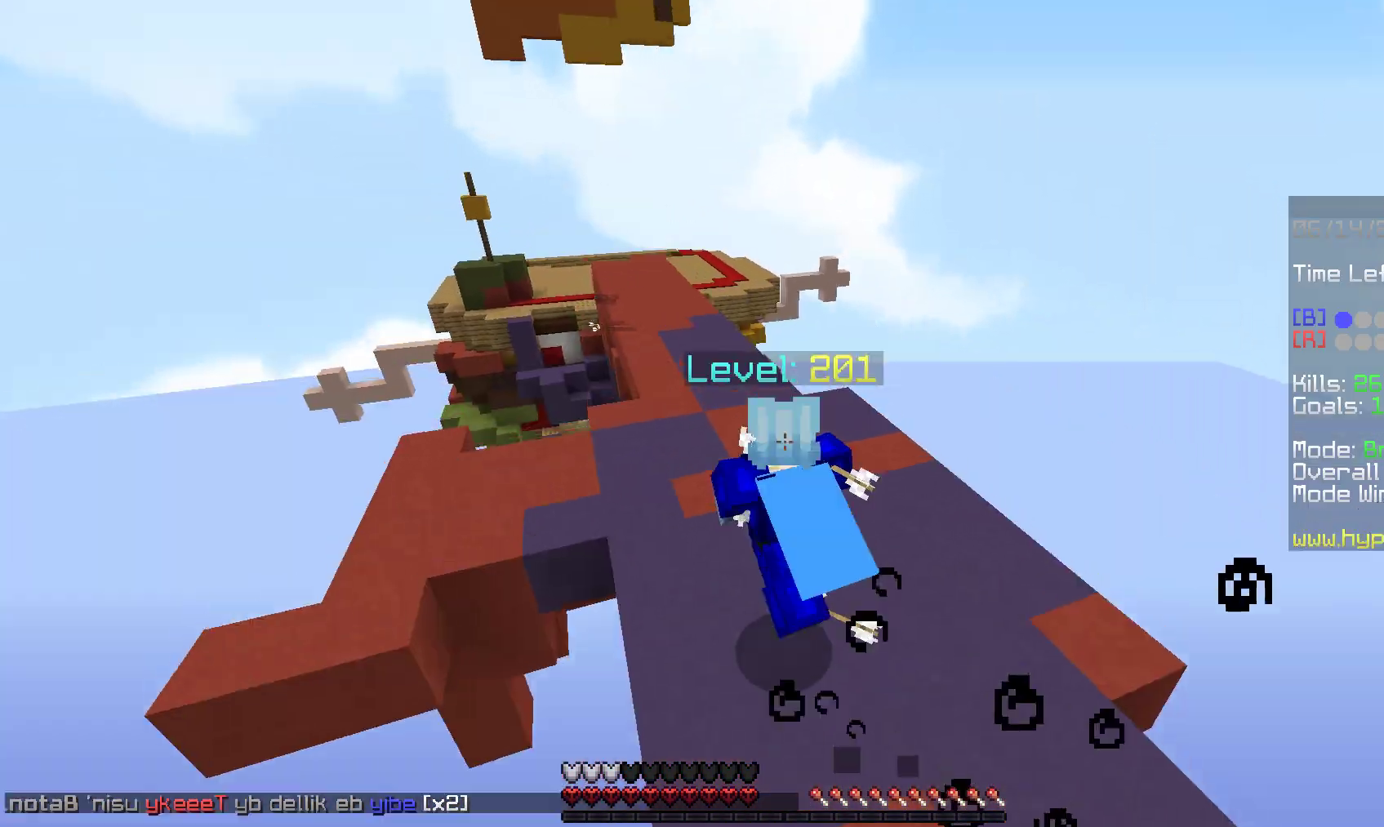
{"keys": ["space", "w"], "mouse": [], "events": [[417, "a", "up"]]}
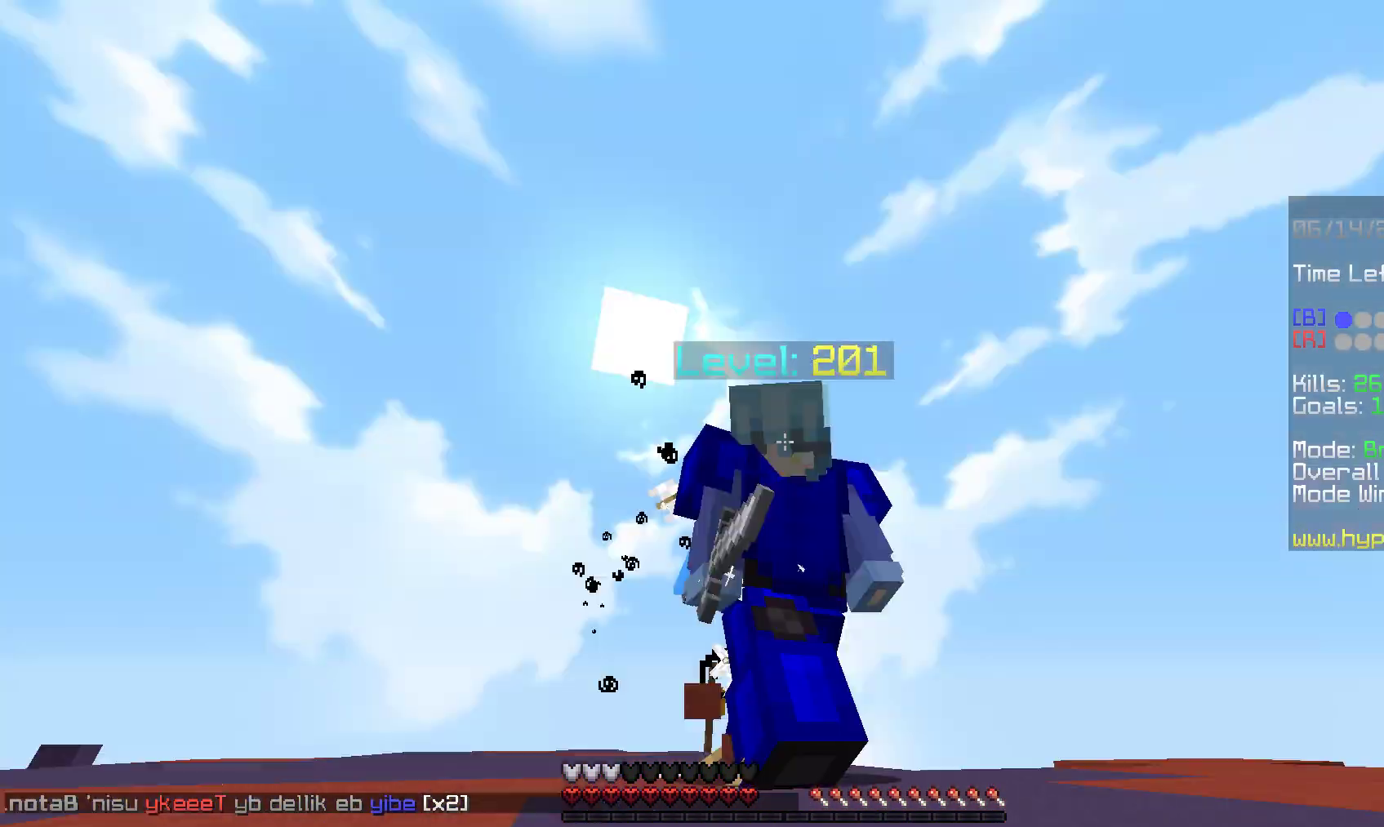
{"keys": ["space", "w"], "mouse": [], "events": []}
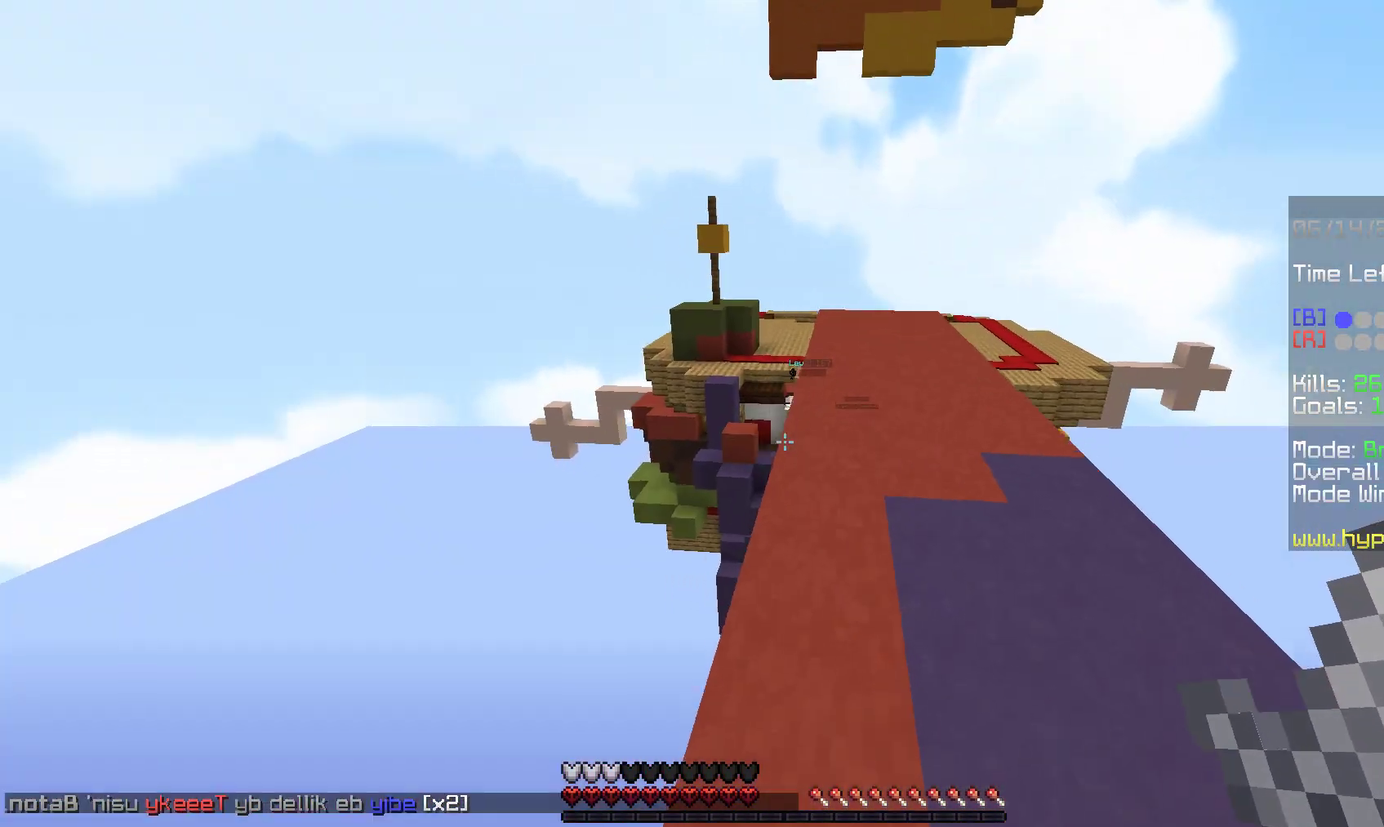
{"keys": ["space", "w"], "mouse": [], "events": []}
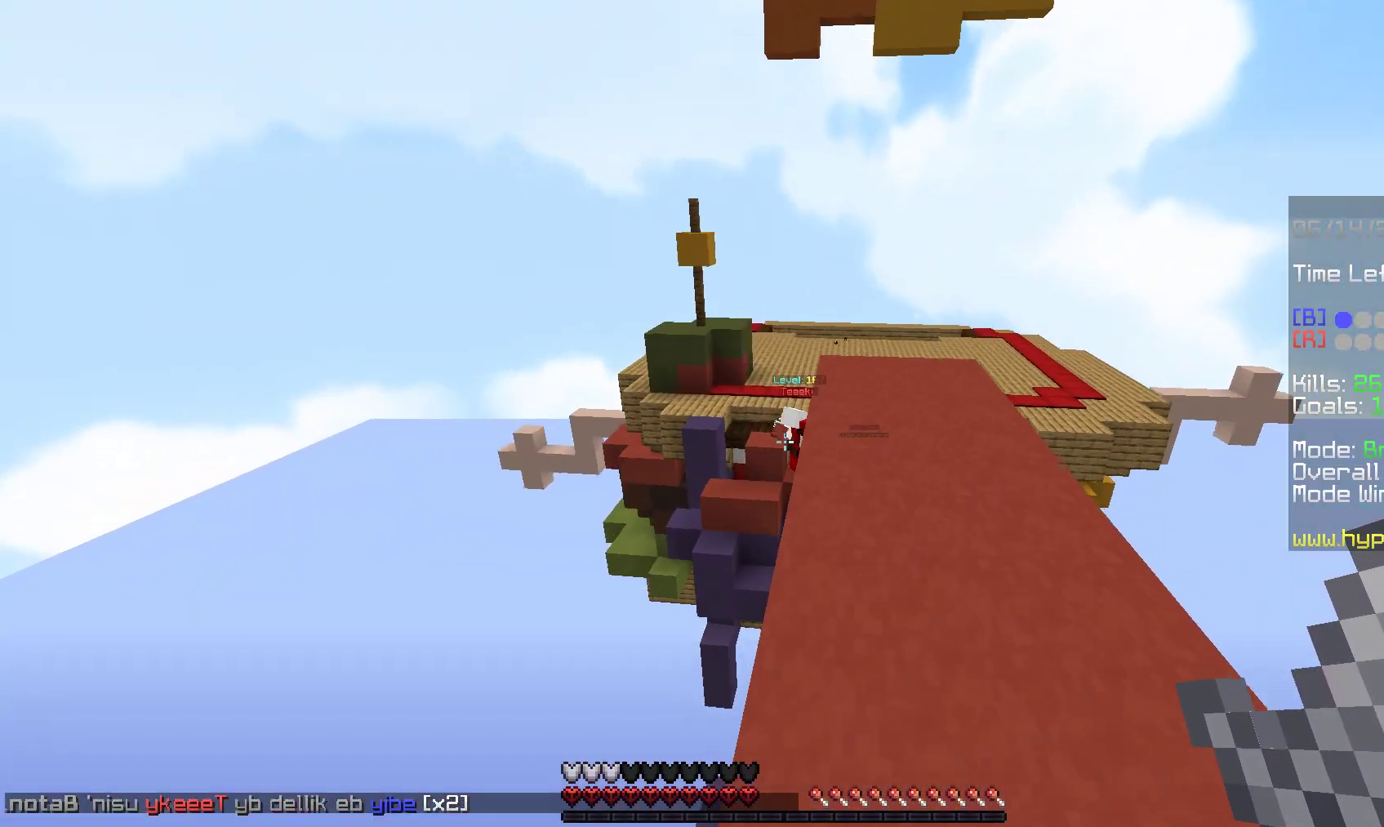
{"keys": ["space", "w"], "mouse": [], "events": []}
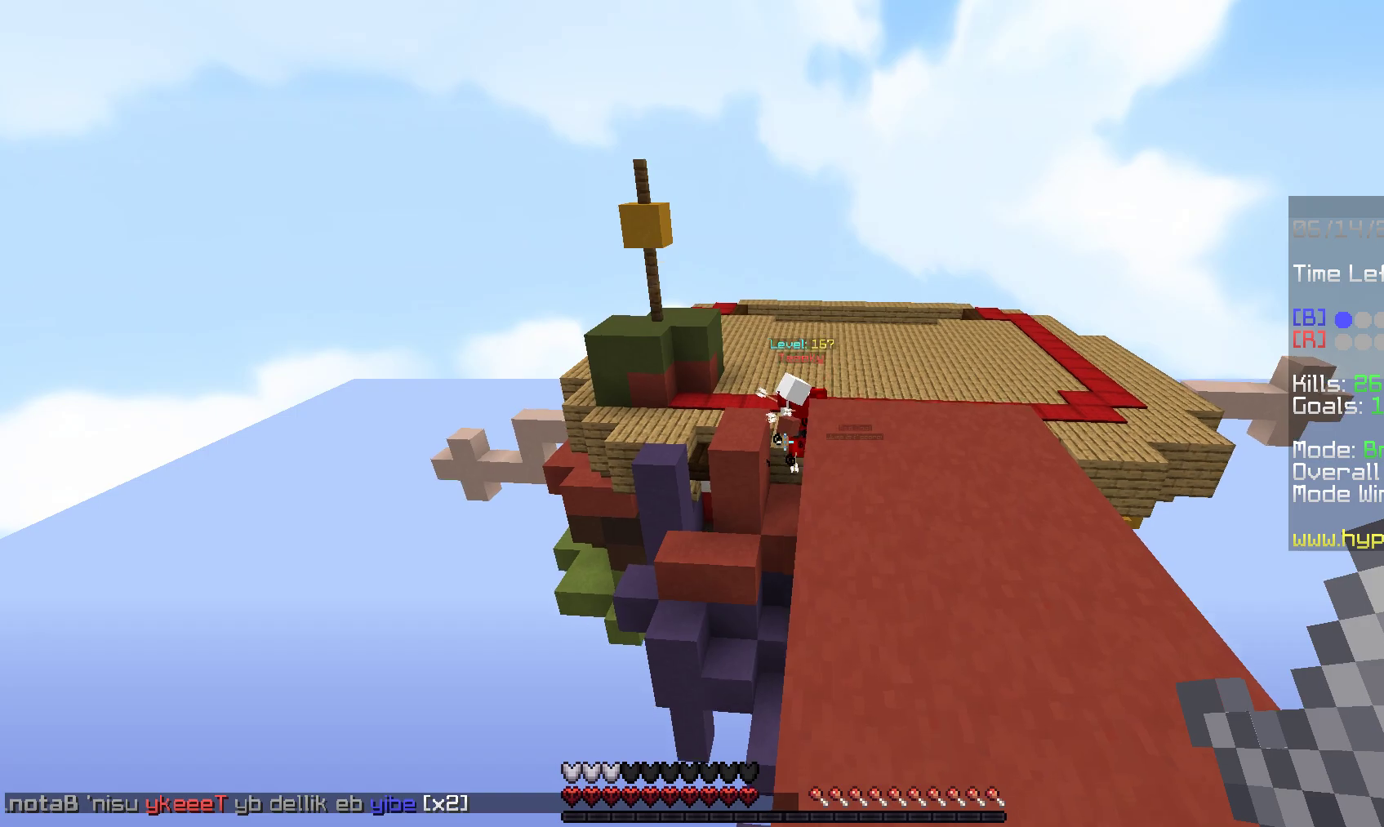
{"keys": ["d", "s", "space"], "mouse": ["left", "right"], "events": [[33, "space", "up"], [217, "space", "down"], [300, "mouse_right", "down"], [350, "mouse_left", "down"], [367, "d", "down"], [450, "w", "up"], [483, "s", "down"]]}
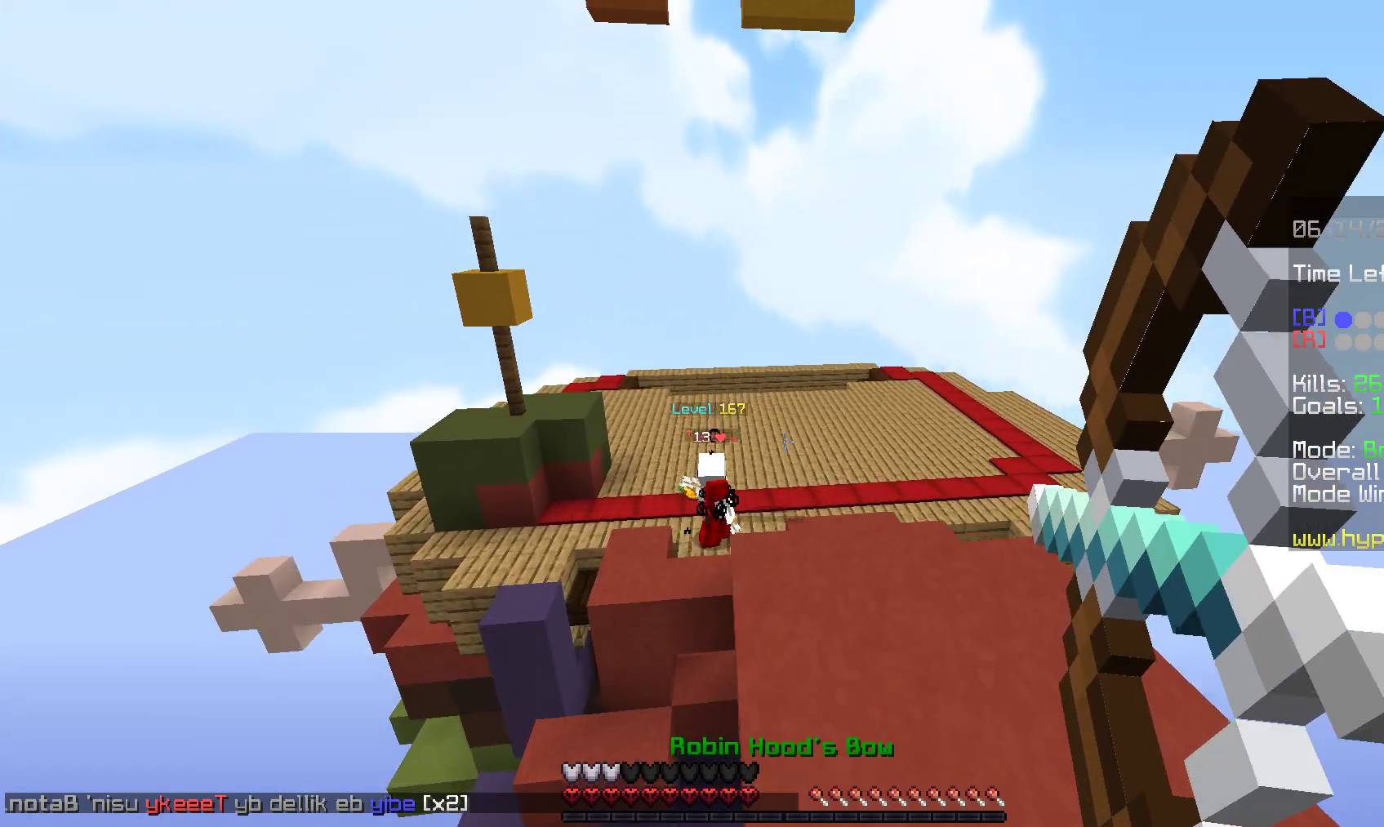
{"keys": ["a", "w"], "mouse": [], "events": [[117, "space", "up"], [183, "s", "up"], [200, "w", "down"], [267, "mouse_left", "up"], [317, "d", "up"], [433, "mouse_right", "up"], [500, "a", "down"]]}
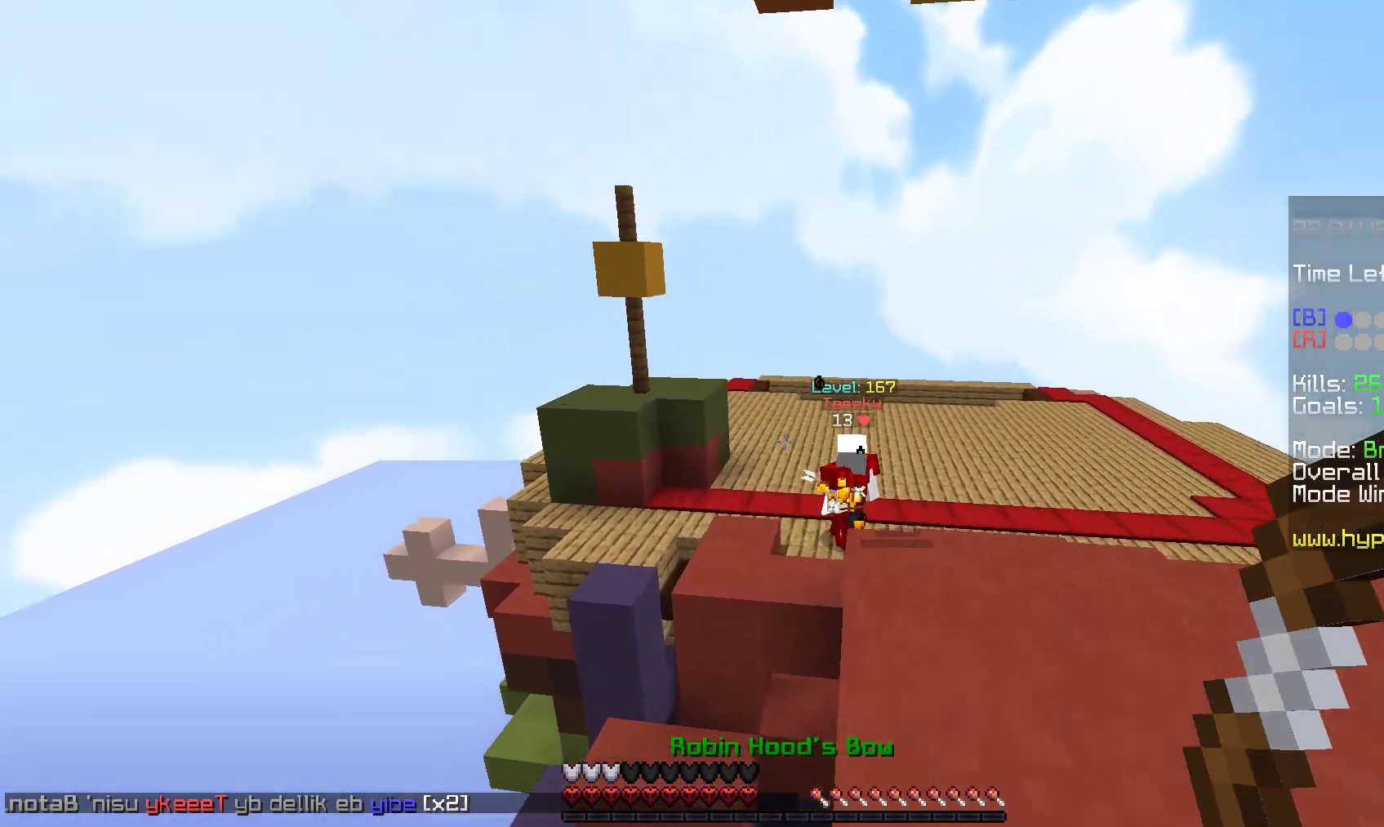
{"keys": ["d"], "mouse": [], "events": [[50, "space", "down"], [167, "d", "down"], [233, "a", "up"], [250, "w", "up"], [367, "w", "down"], [433, "space", "up"], [500, "w", "up"]]}
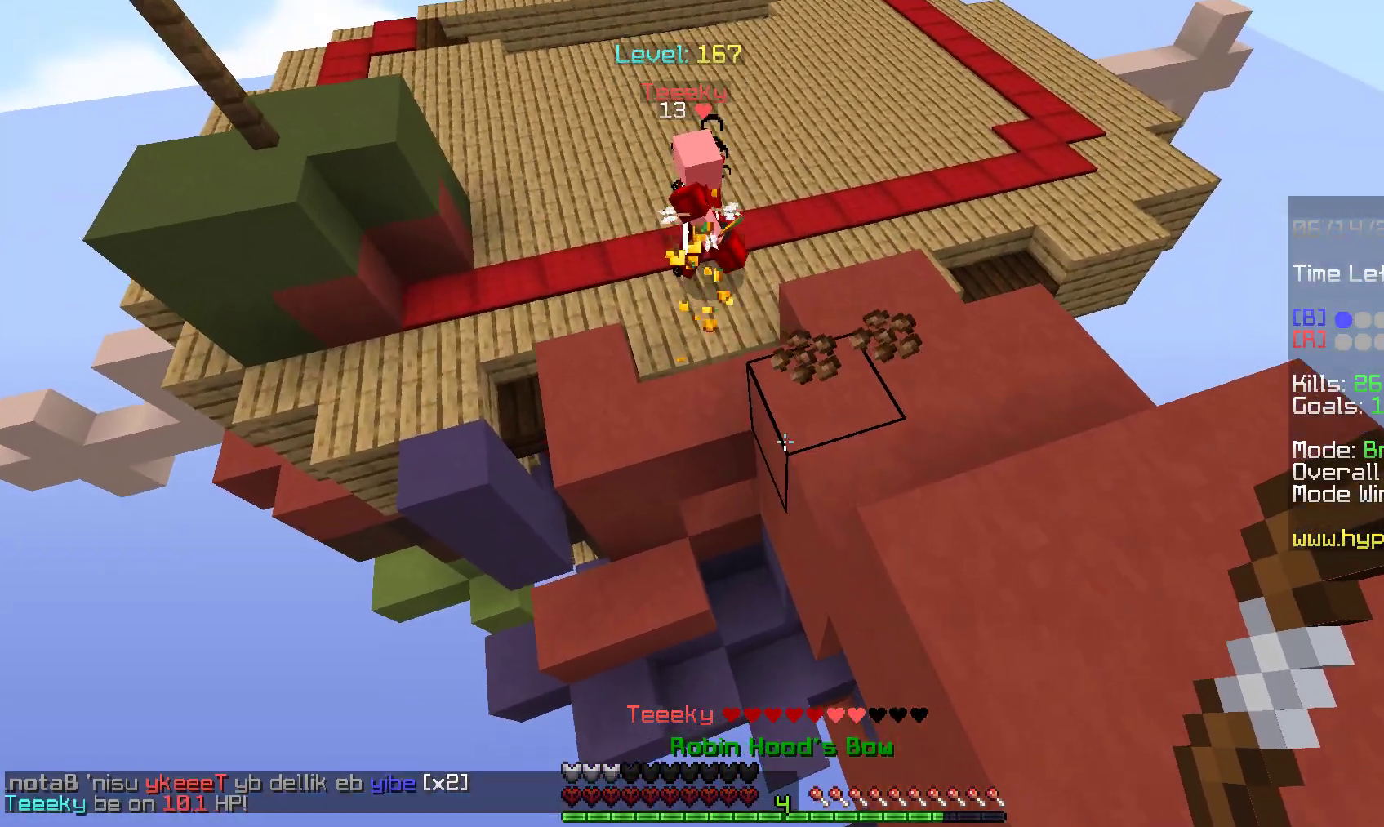
{"keys": ["w"], "mouse": ["left"], "events": [[100, "mouse_left", "down"], [133, "w", "down"], [183, "mouse_left", "up"], [250, "d", "up"], [333, "mouse_left", "down"]]}
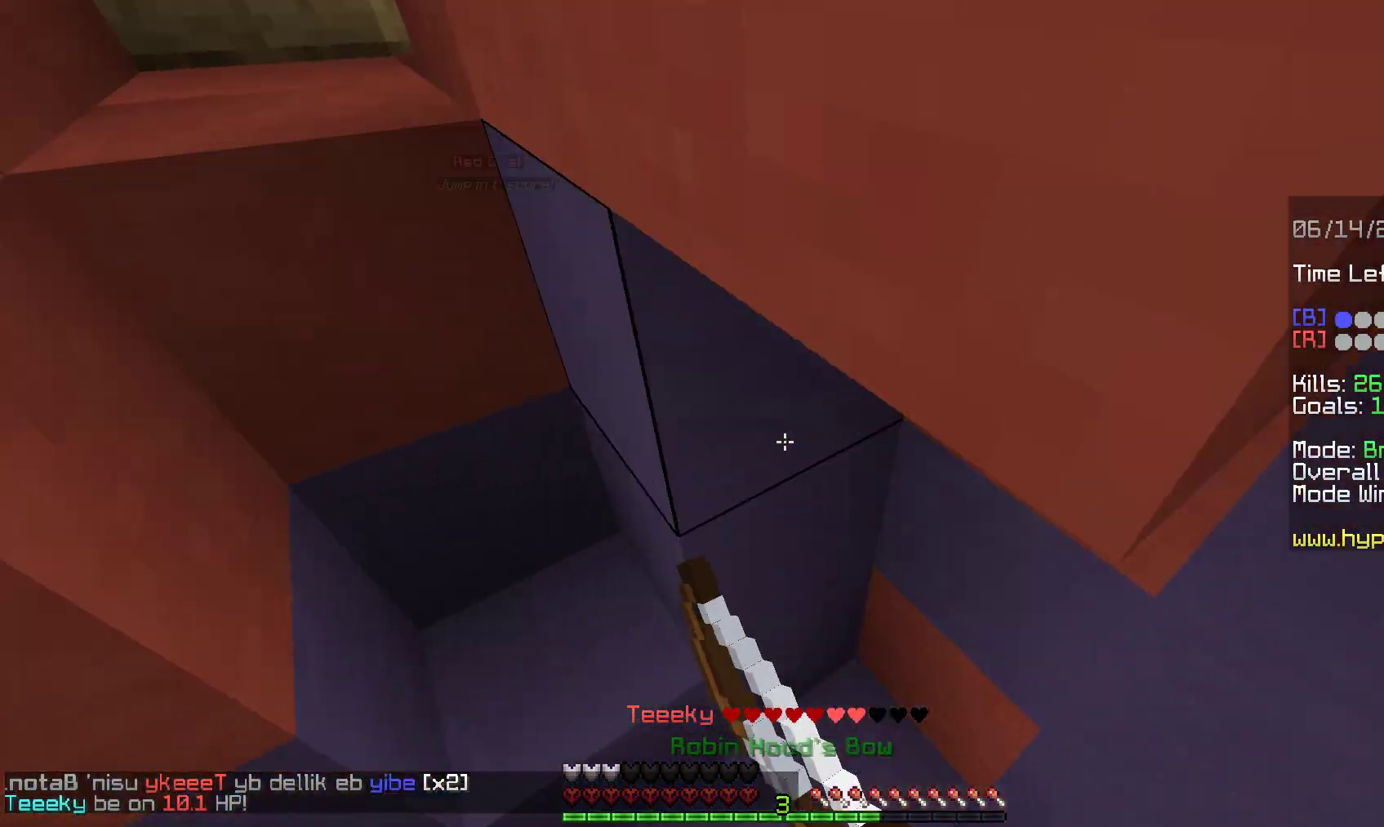
{"keys": ["w"], "mouse": ["left"], "events": [[67, "d", "down"], [367, "d", "up"]]}
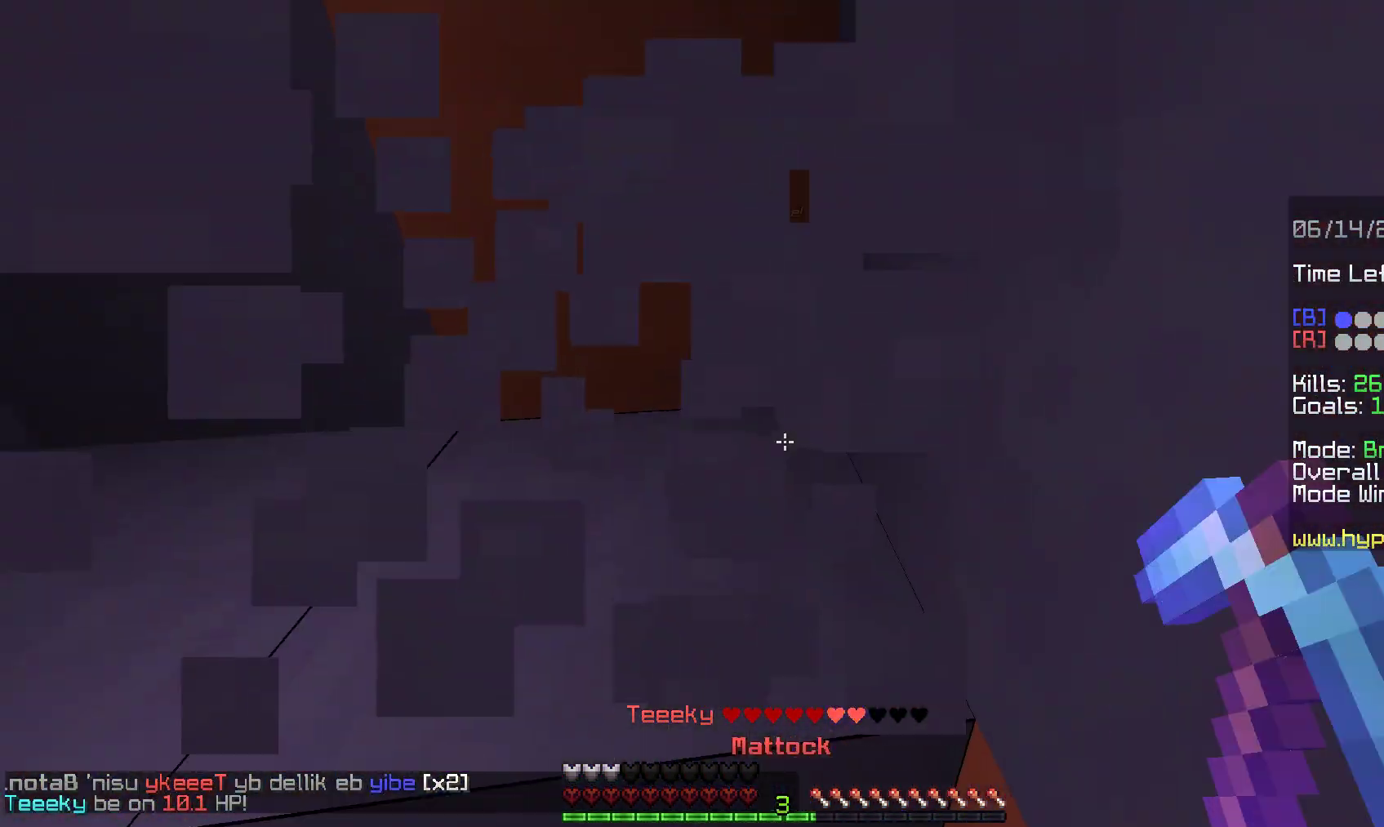
{"keys": ["w"], "mouse": ["left"], "events": [[100, "w", "up"], [133, "d", "down"], [183, "w", "down"], [250, "d", "up"]]}
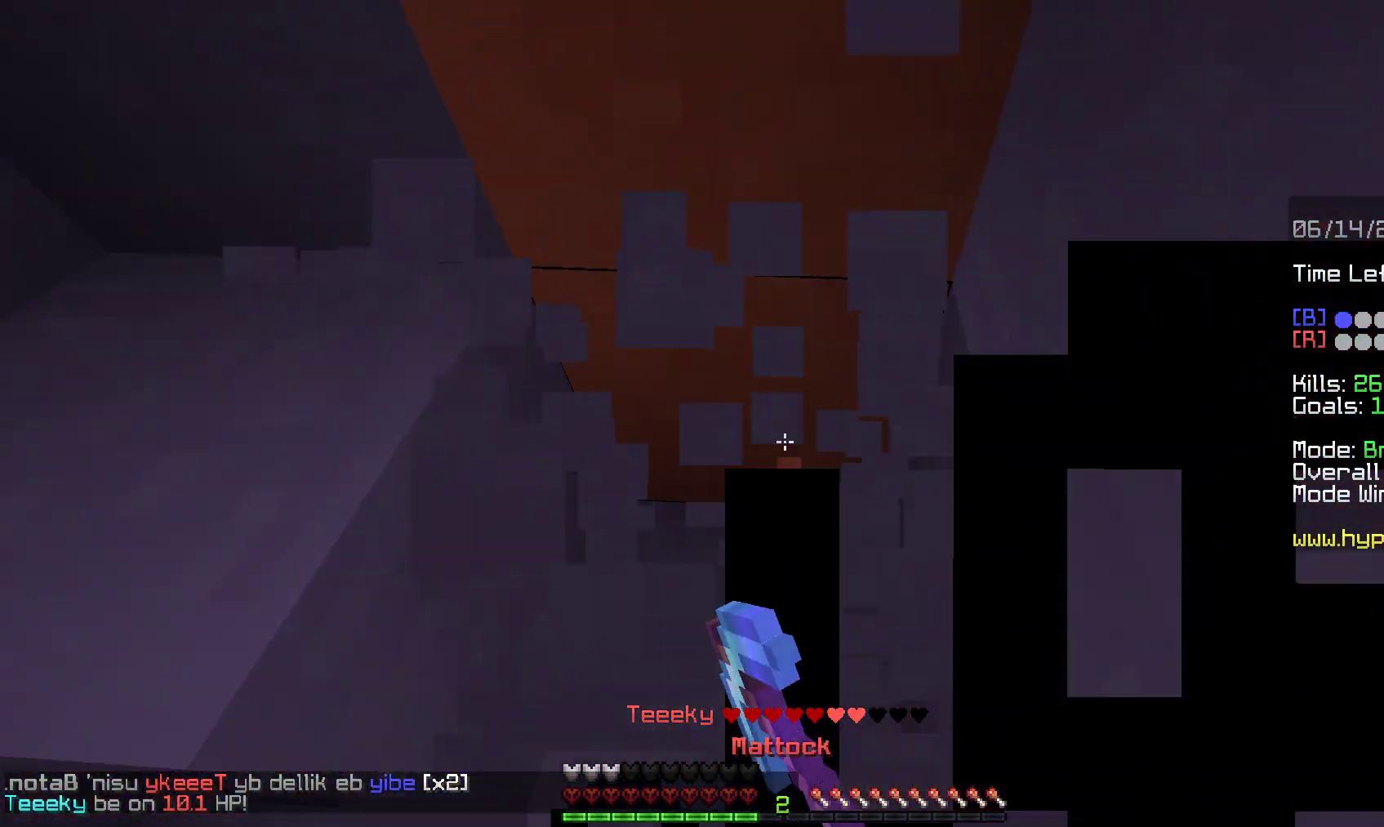
{"keys": ["d", "w"], "mouse": ["left"], "events": [[83, "mouse_left", "up"], [133, "d", "down"], [167, "mouse_right", "down"], [217, "w", "up"], [233, "s", "down"], [317, "d", "up"], [350, "mouse_right", "up"], [367, "mouse_left", "down"], [417, "d", "down"], [450, "s", "up"], [483, "w", "down"]]}
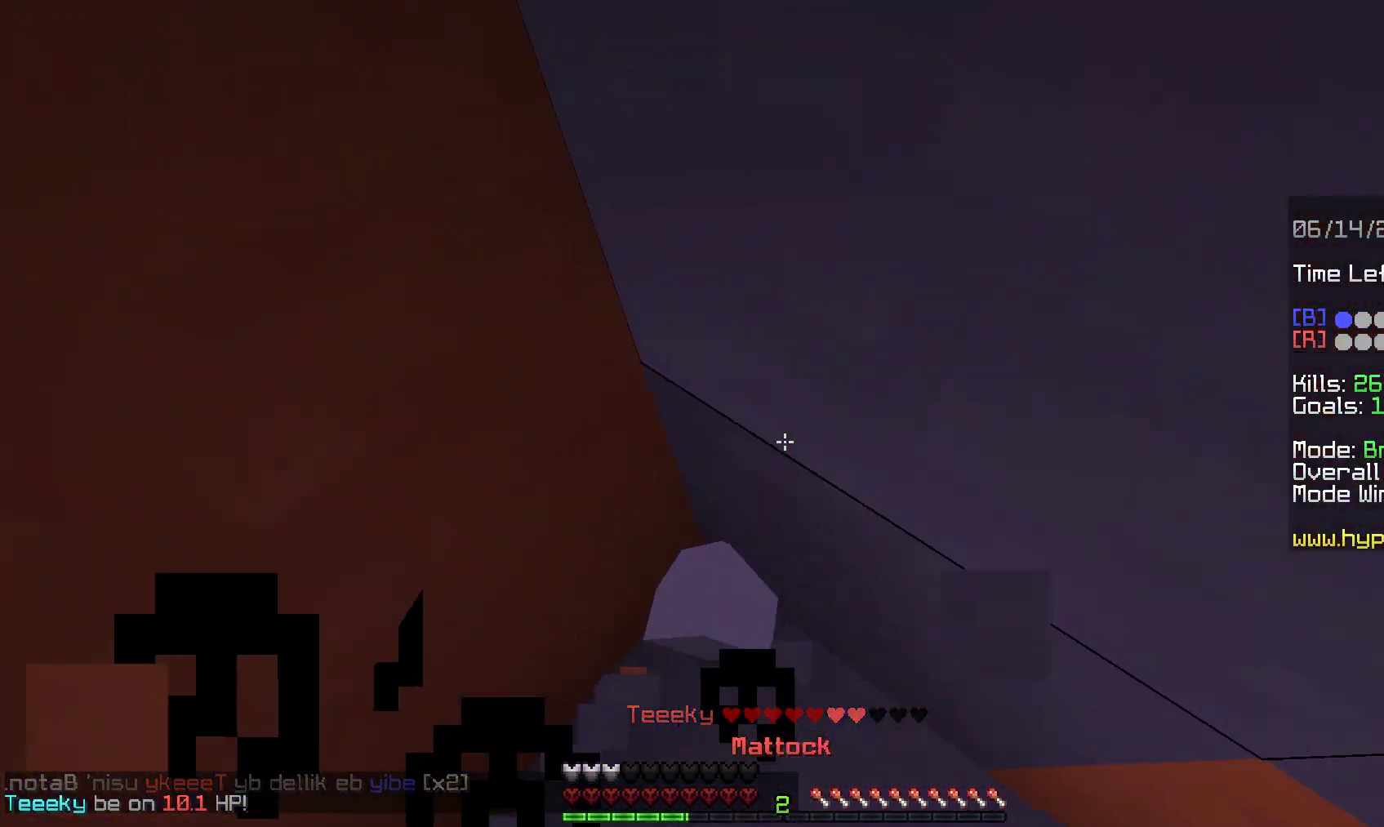
{"keys": ["w"], "mouse": ["left"], "events": [[17, "d", "up"]]}
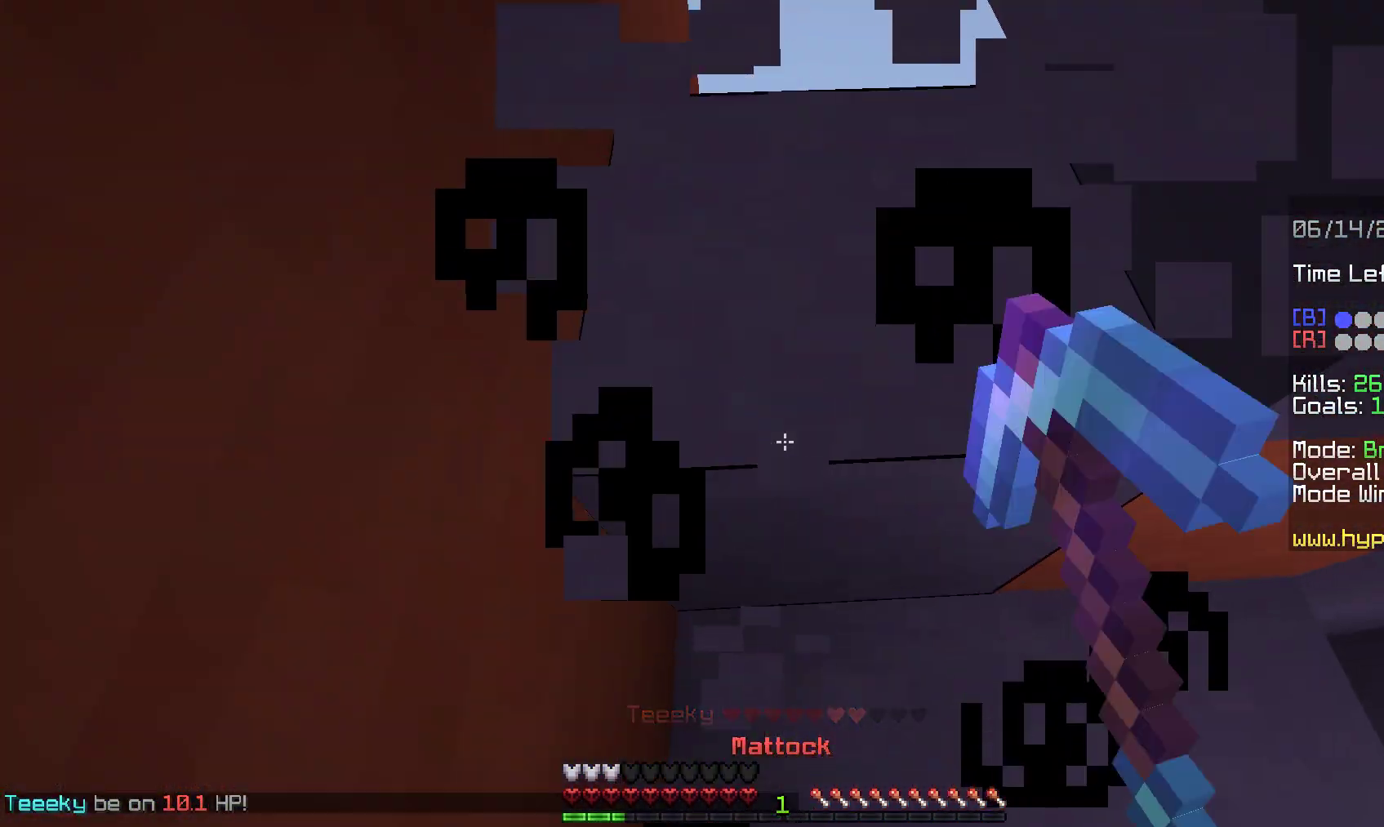
{"keys": ["w"], "mouse": ["left"], "events": []}
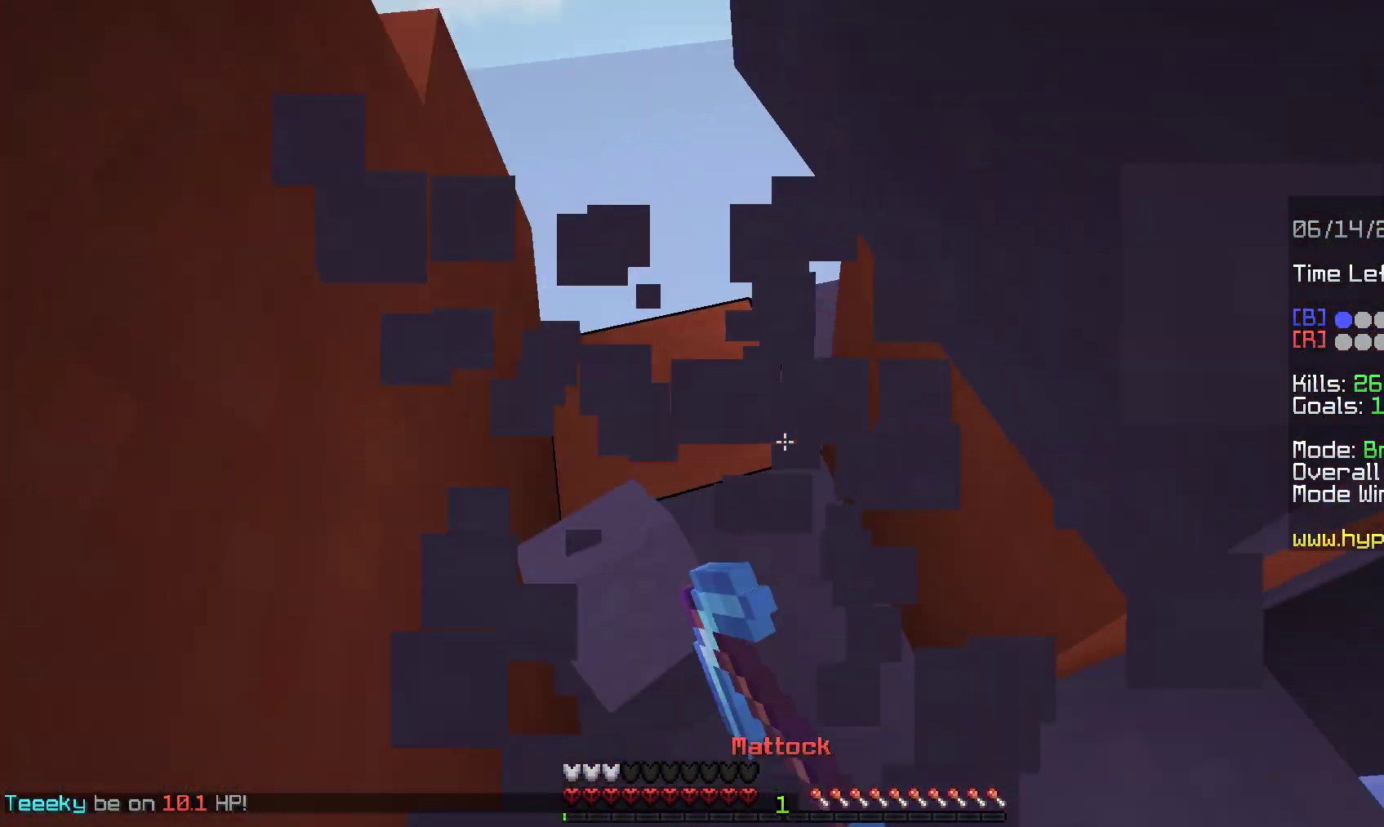
{"keys": [], "mouse": ["right"], "events": [[17, "a", "down"], [50, "mouse_left", "up"], [117, "w", "up"], [133, "s", "down"], [167, "mouse_right", "down"], [217, "a", "up"], [500, "s", "up"]]}
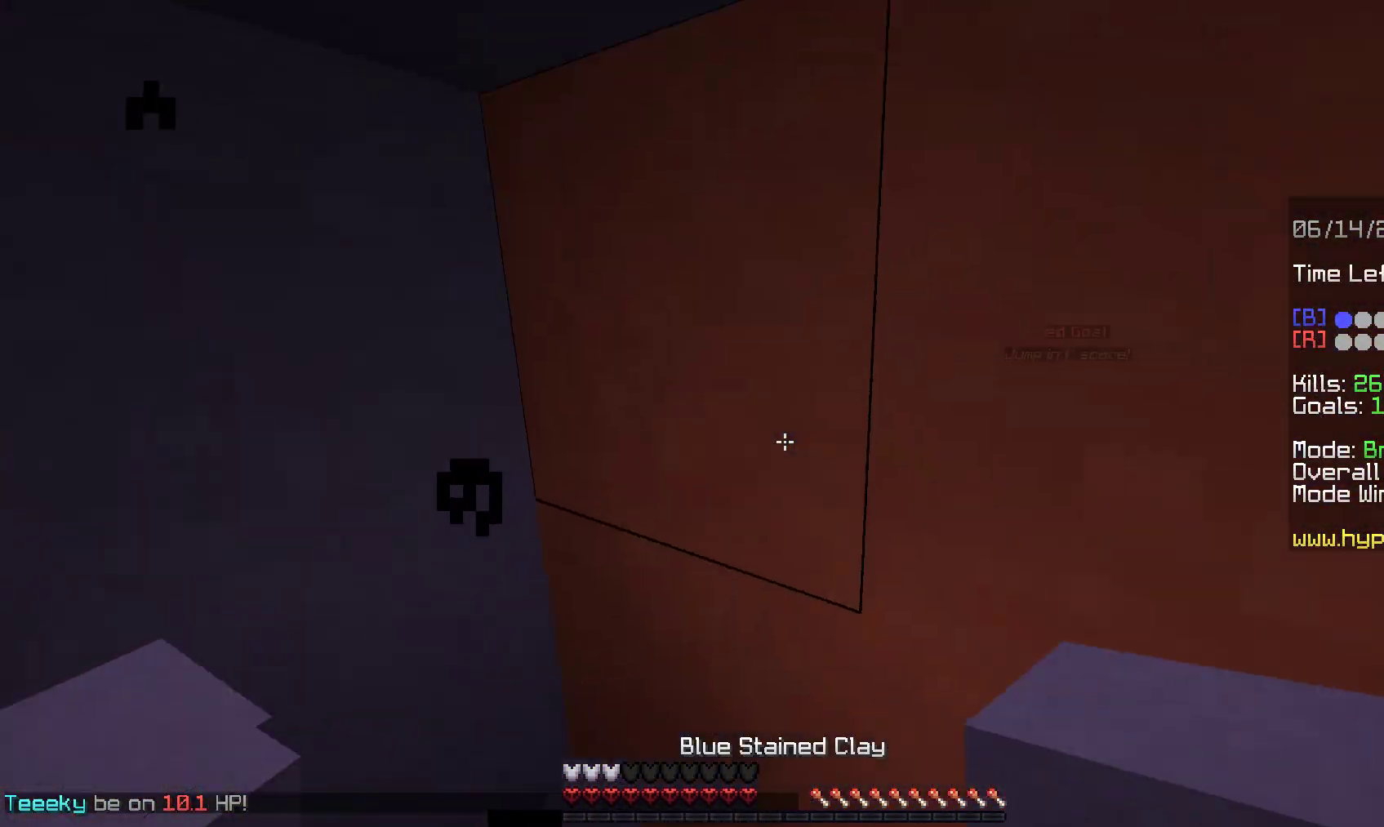
{"keys": ["a", "w"], "mouse": ["left"], "events": [[33, "mouse_right", "up"], [67, "mouse_left", "down"], [317, "w", "down"], [417, "a", "down"]]}
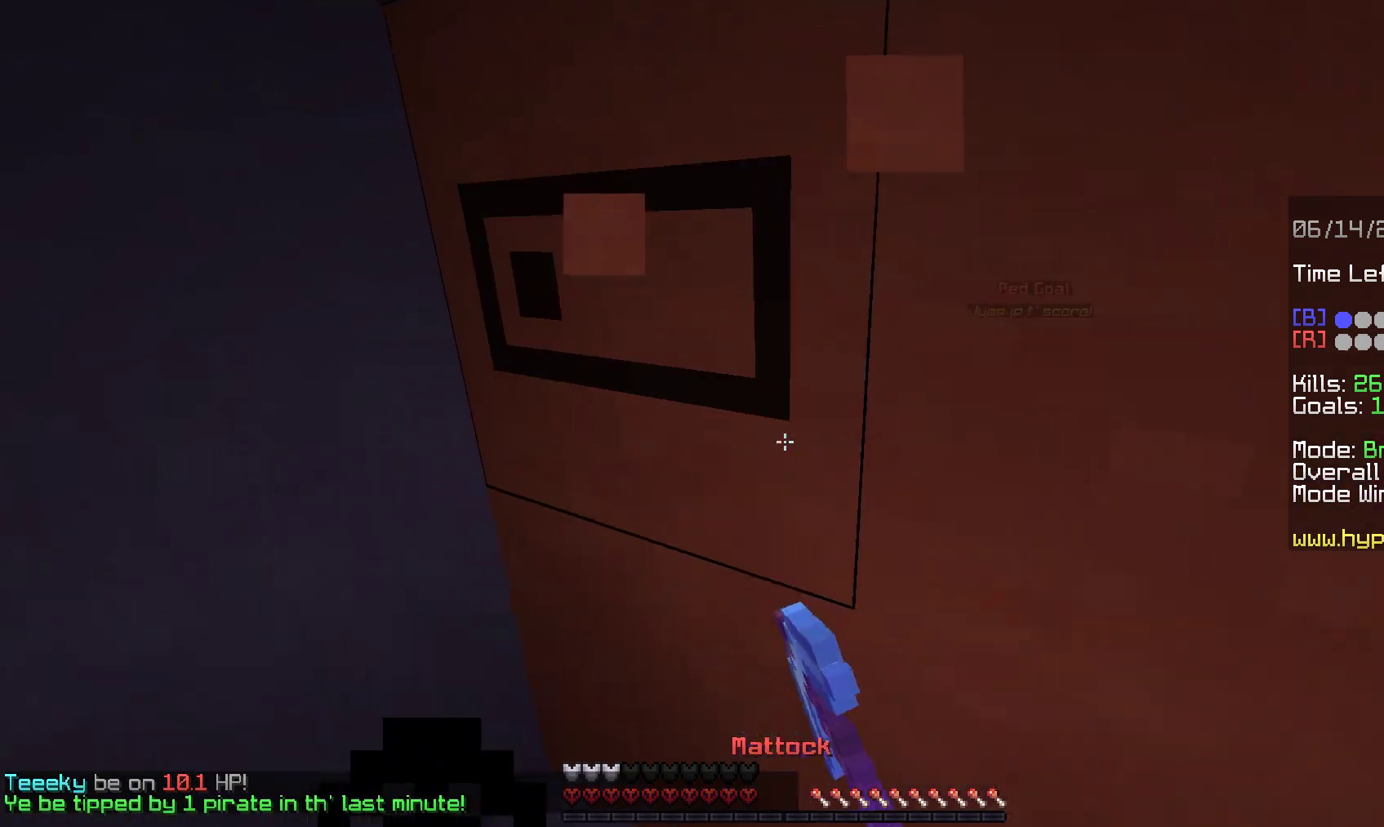
{"keys": ["w"], "mouse": ["left"], "events": [[317, "a", "up"]]}
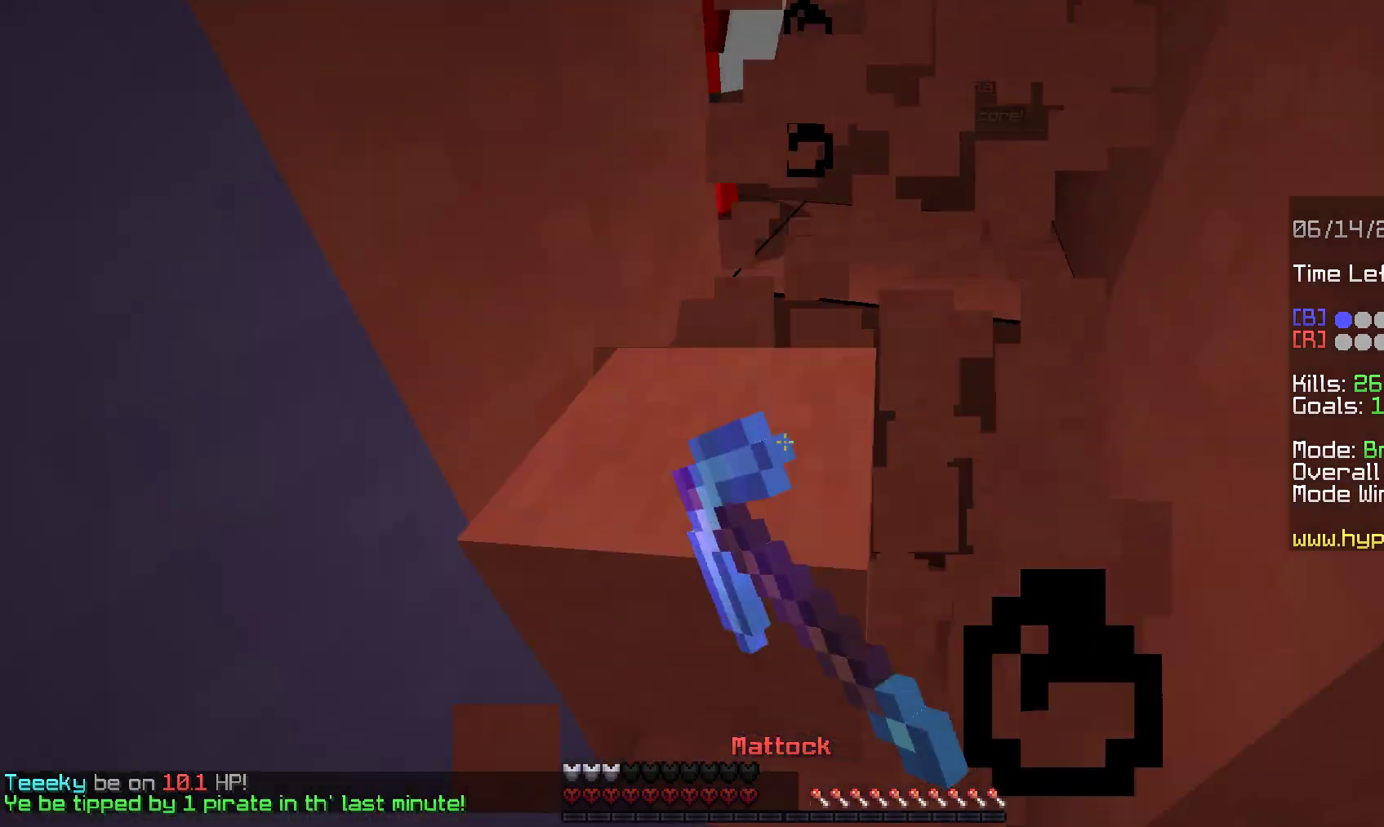
{"keys": ["d", "w"], "mouse": ["left"], "events": [[183, "d", "down"], [333, "d", "up"], [400, "d", "down"]]}
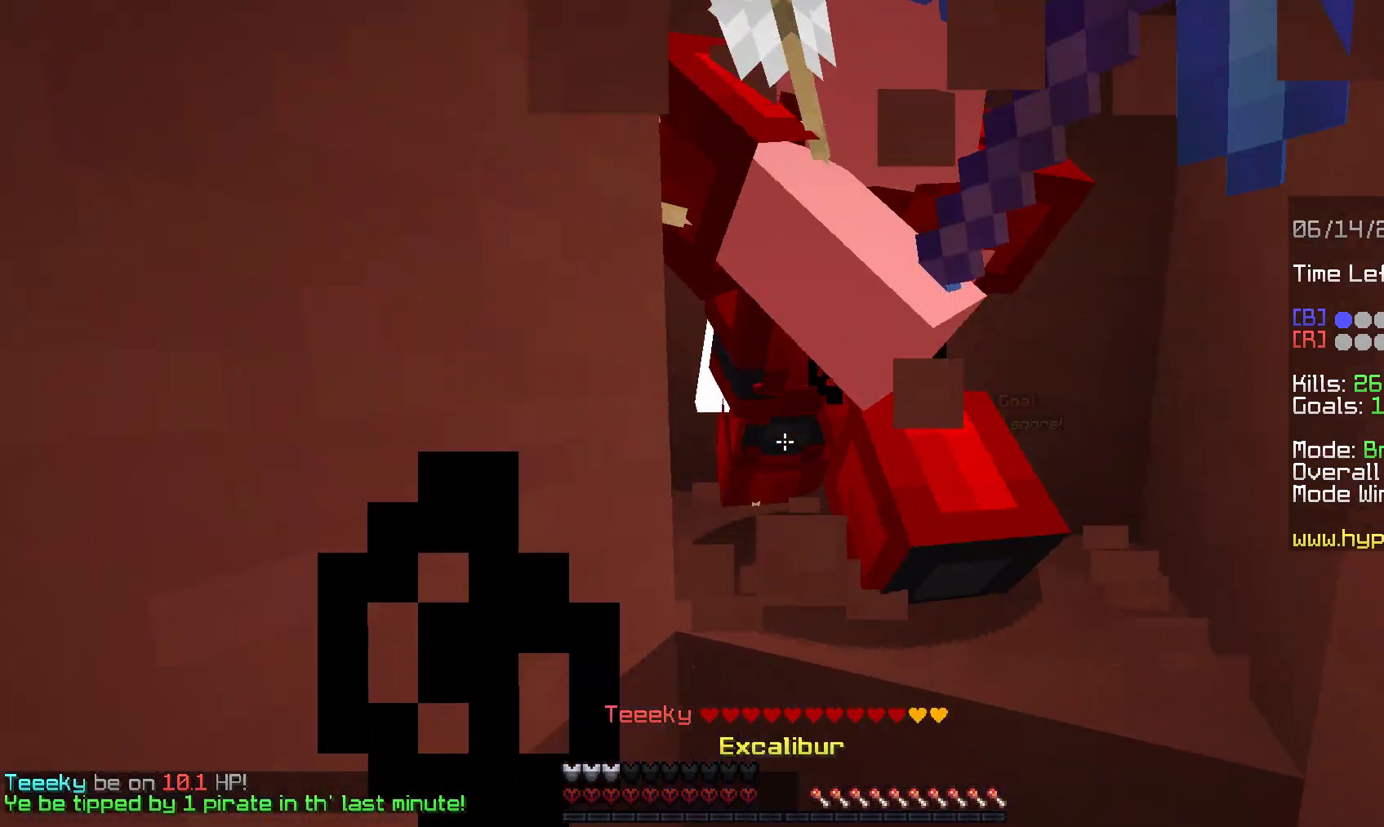
{"keys": ["space", "w"], "mouse": ["left", "right"], "events": [[33, "space", "down"], [100, "mouse_right", "down"], [133, "d", "up"], [183, "a", "down"], [350, "a", "up"]]}
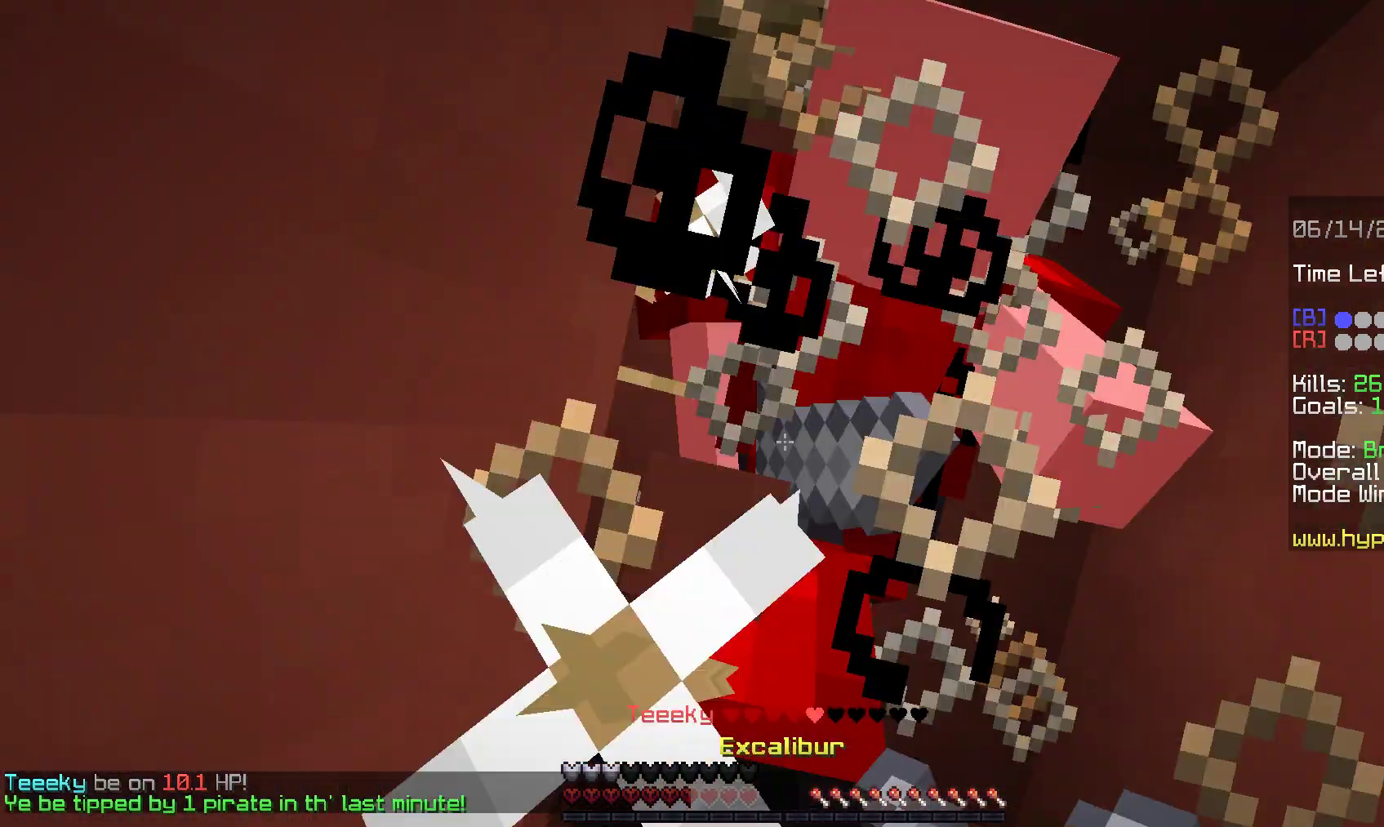
{"keys": ["s", "space"], "mouse": ["left", "right"], "events": [[50, "a", "down"], [50, "s", "down"], [117, "w", "up"], [233, "a", "up"], [250, "w", "down"], [367, "w", "up"]]}
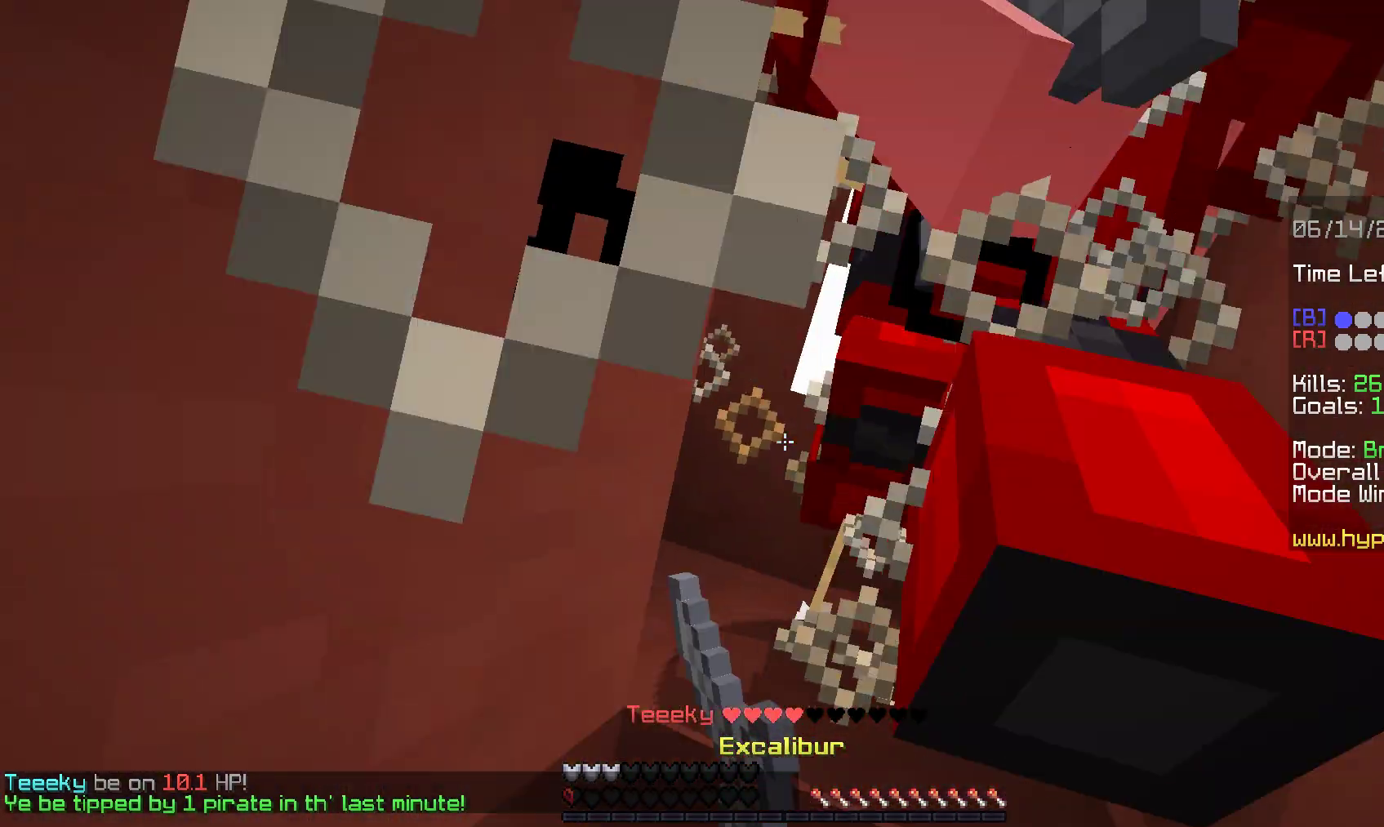
{"keys": ["s", "space", "w"], "mouse": ["left"], "events": [[200, "a", "down"], [233, "mouse_right", "up"], [267, "a", "up"], [300, "w", "down"]]}
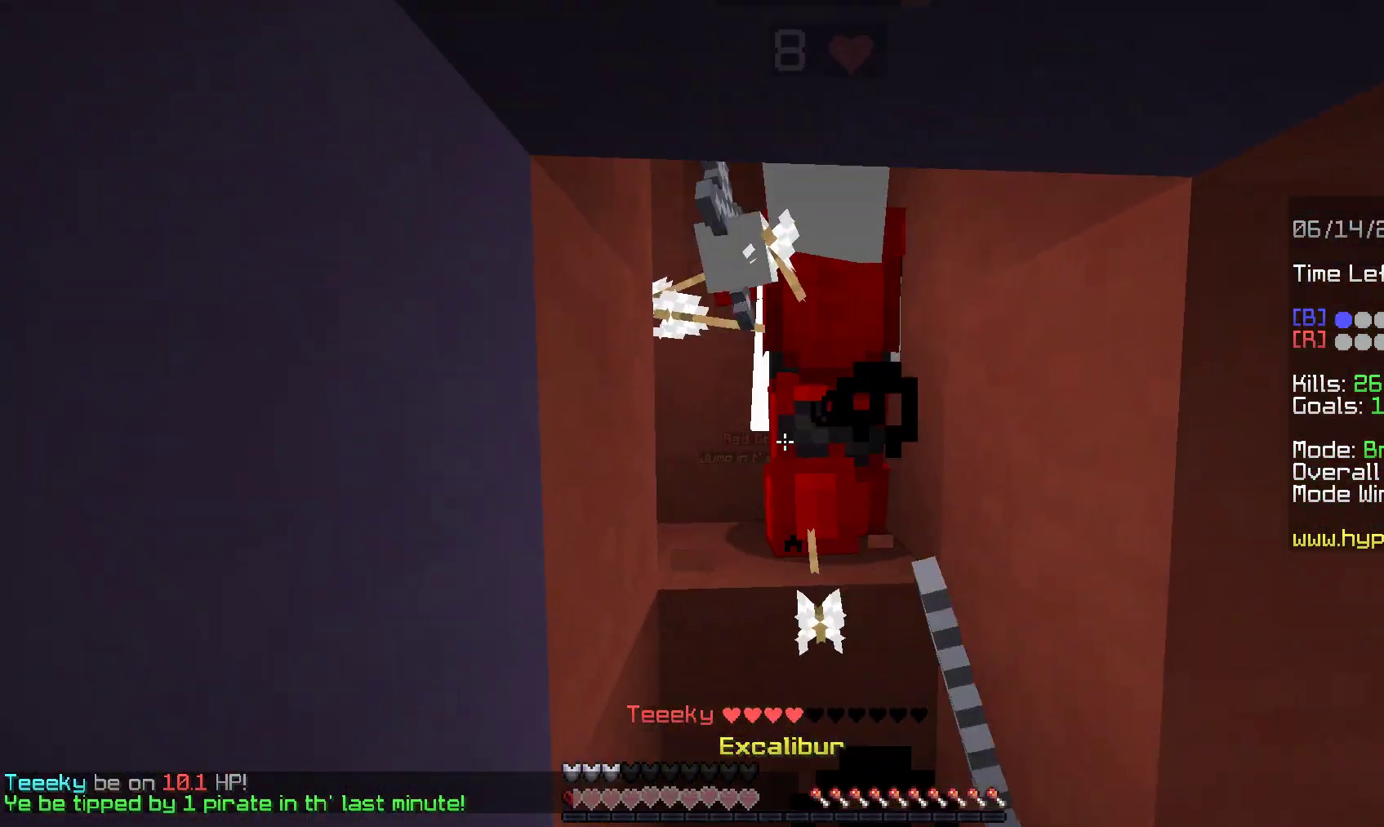
{"keys": ["s"], "mouse": ["right"], "events": [[17, "w", "up"], [217, "mouse_left", "up"], [350, "mouse_right", "down"], [383, "space", "up"]]}
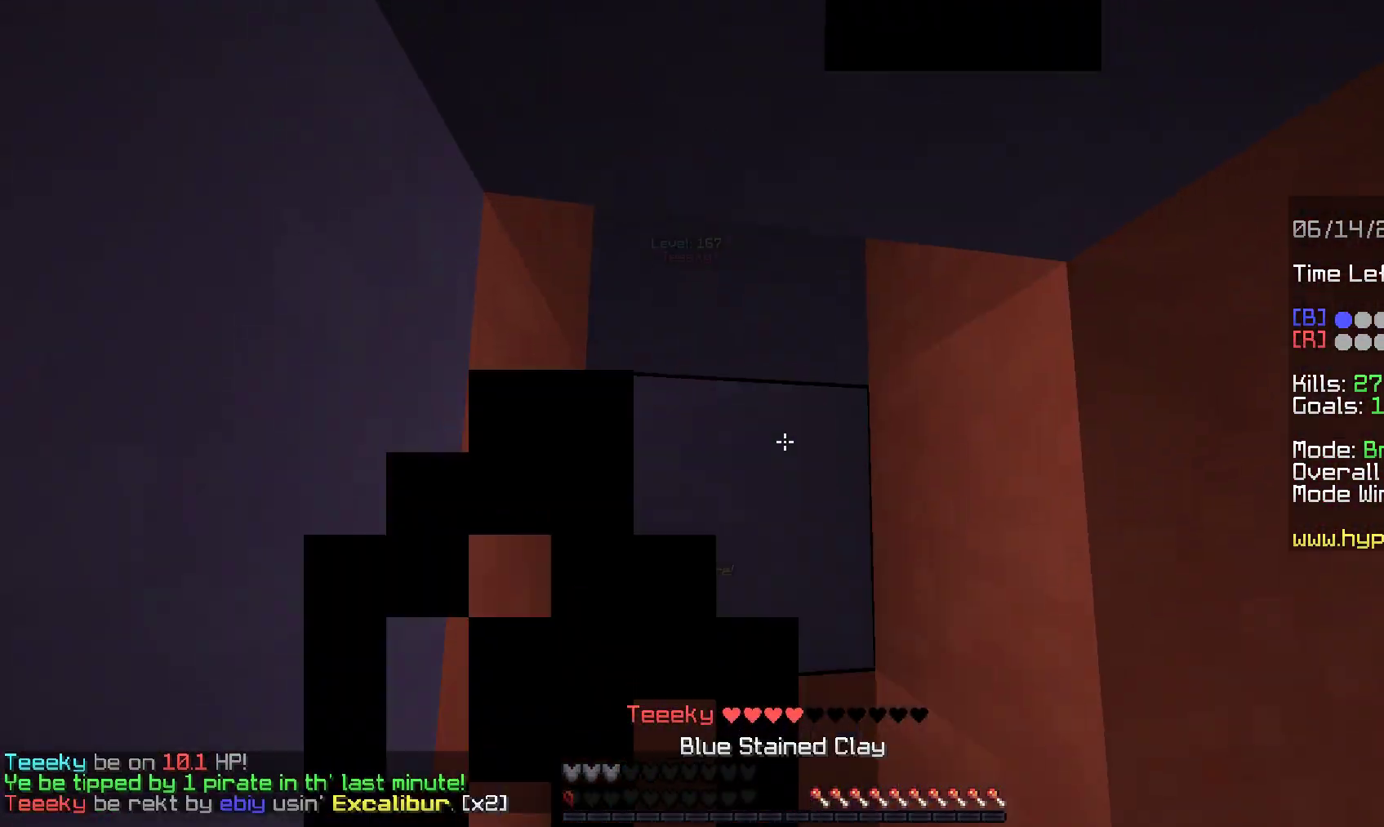
{"keys": ["a", "d", "s"], "mouse": ["left", "right"], "events": [[17, "mouse_right", "up"], [83, "mouse_right", "down"], [100, "s", "up"], [133, "mouse_left", "down"], [183, "d", "down"], [217, "s", "down"], [333, "a", "down"]]}